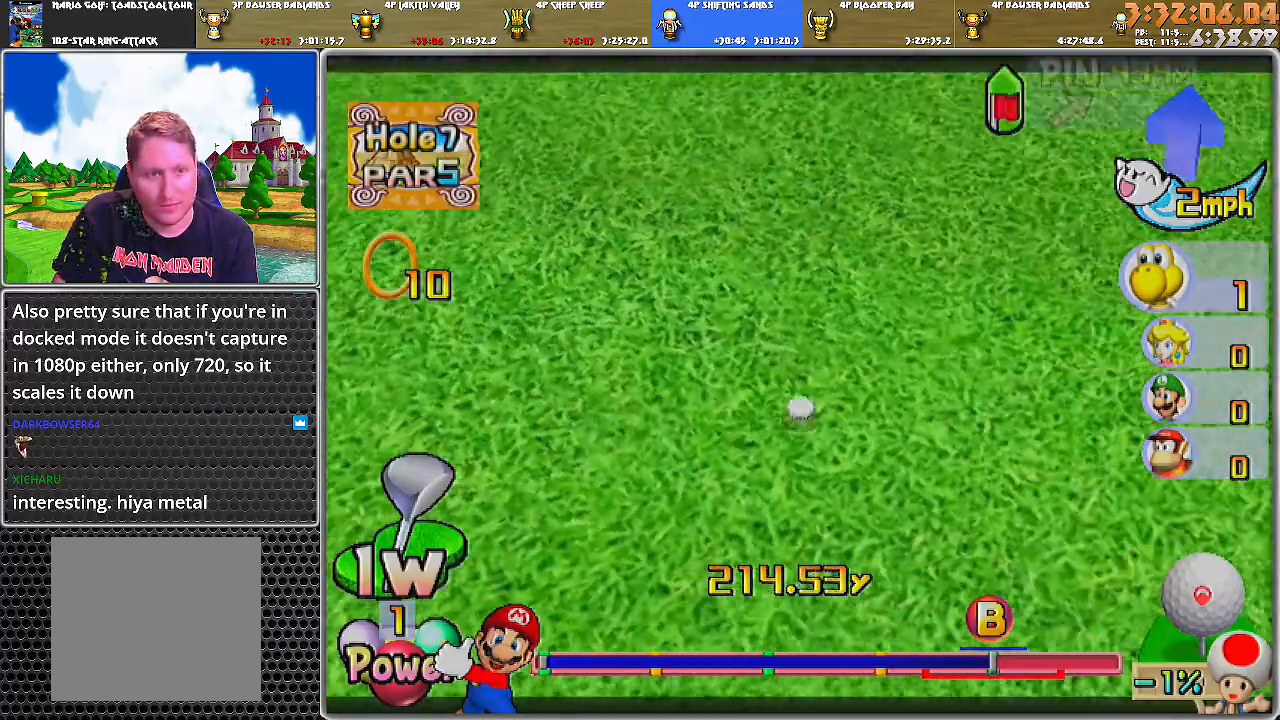
Gameplay with a controller (Nintendo layout); each line is a JSON object with the inputs held at the frame after it. "events" lists button and stick changes between this image and that frame as [ms after this image, input, new state], when the widget could be followed in between. Not read: L2 L3 R1 R2 R3.
{"buttons": ["A"], "left_stick": "center", "right_stick": "center", "events": []}
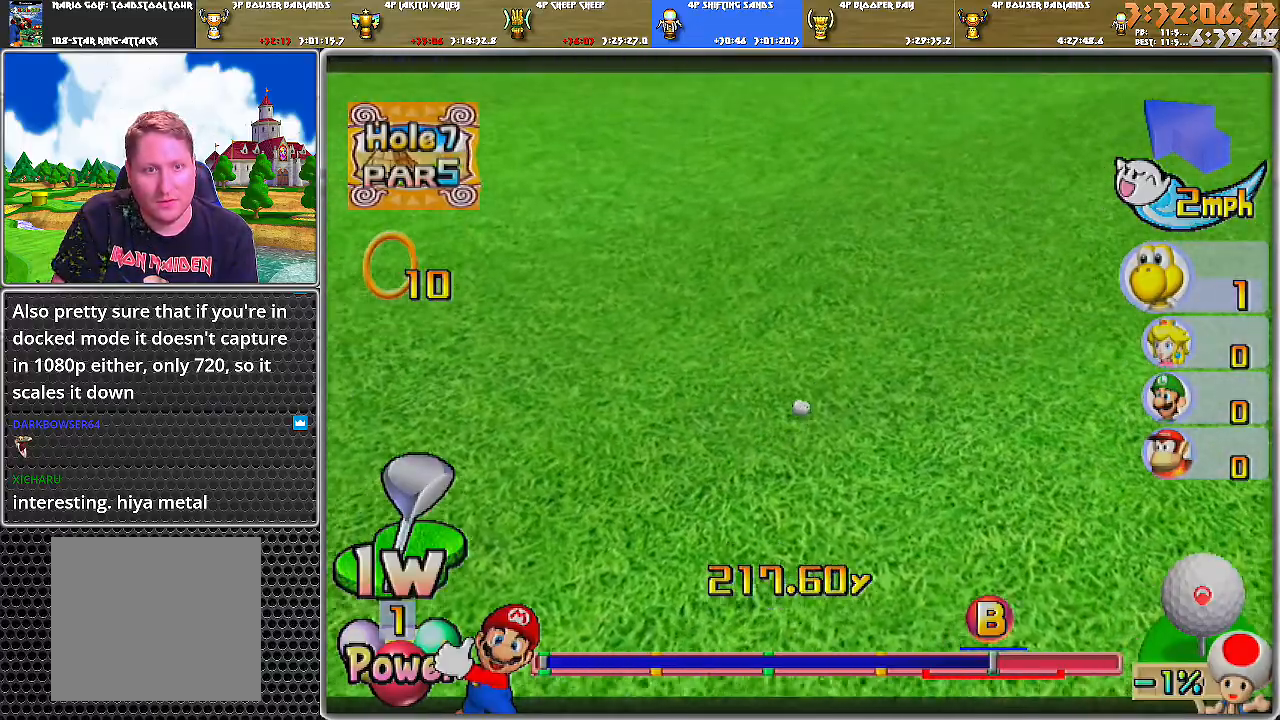
{"buttons": ["A"], "left_stick": "center", "right_stick": "center", "events": []}
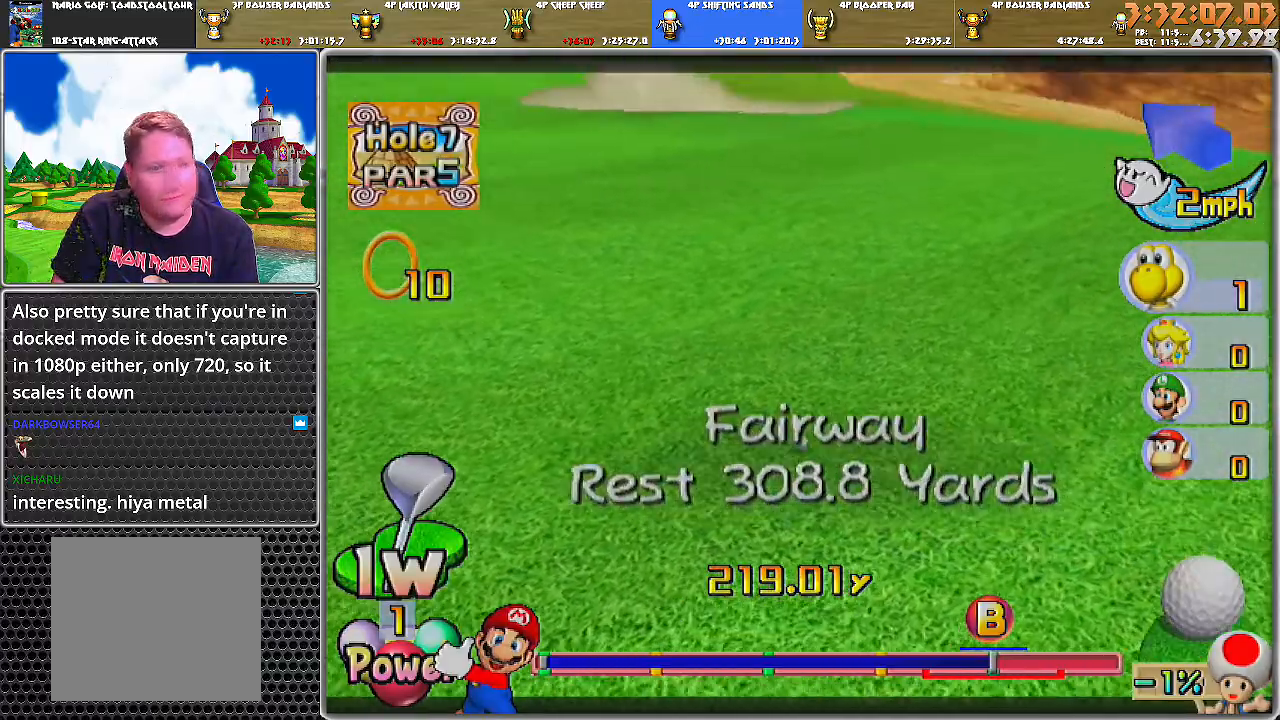
{"buttons": [], "left_stick": "center", "right_stick": "center", "events": [[117, "A", "up"], [167, "A", "down"], [217, "A", "up"], [283, "A", "down"], [350, "A", "up"], [367, "A", "down"], [467, "A", "up"]]}
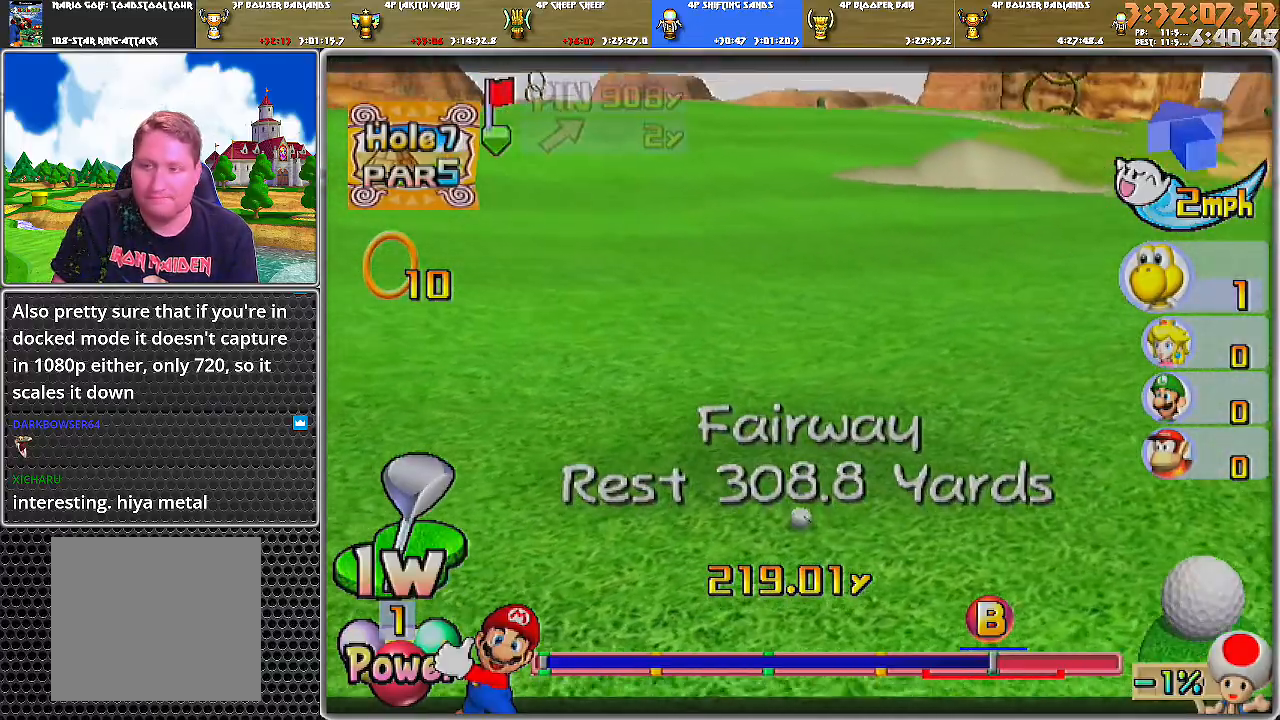
{"buttons": [], "left_stick": "up", "right_stick": "center", "events": [[367, "left_stick", "up"]]}
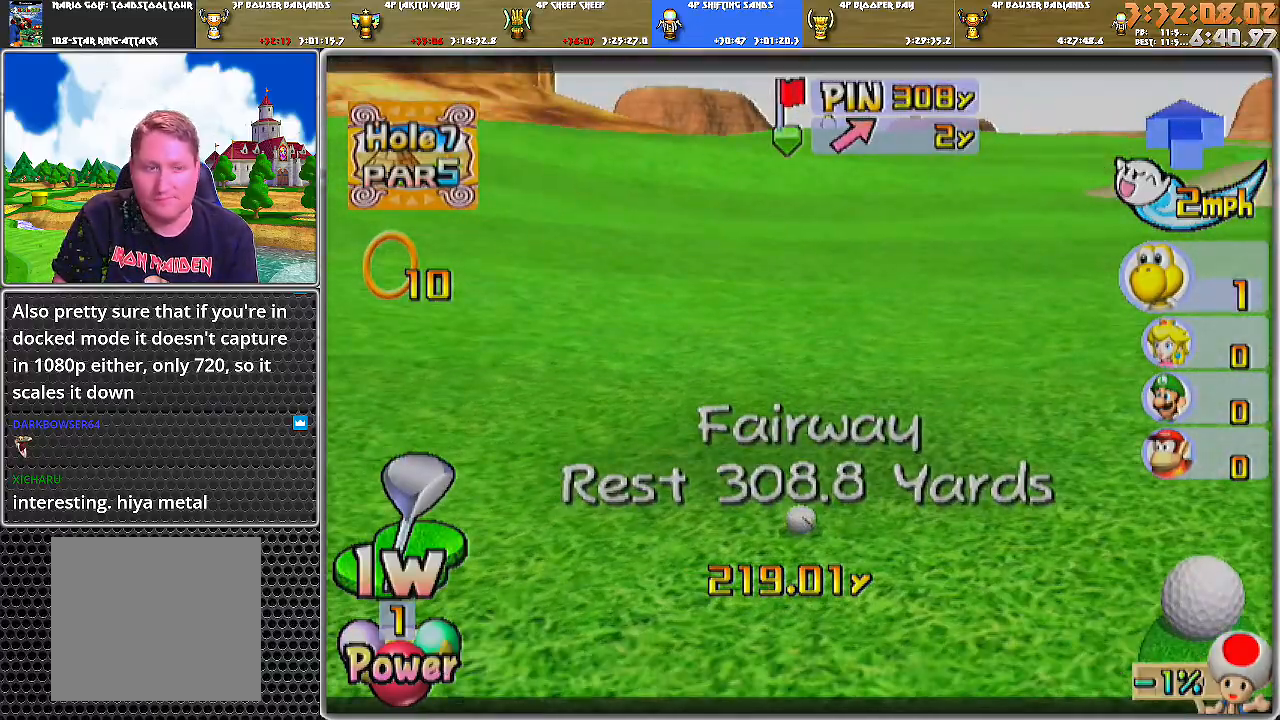
{"buttons": [], "left_stick": "center", "right_stick": "center", "events": [[467, "left_stick", "center"]]}
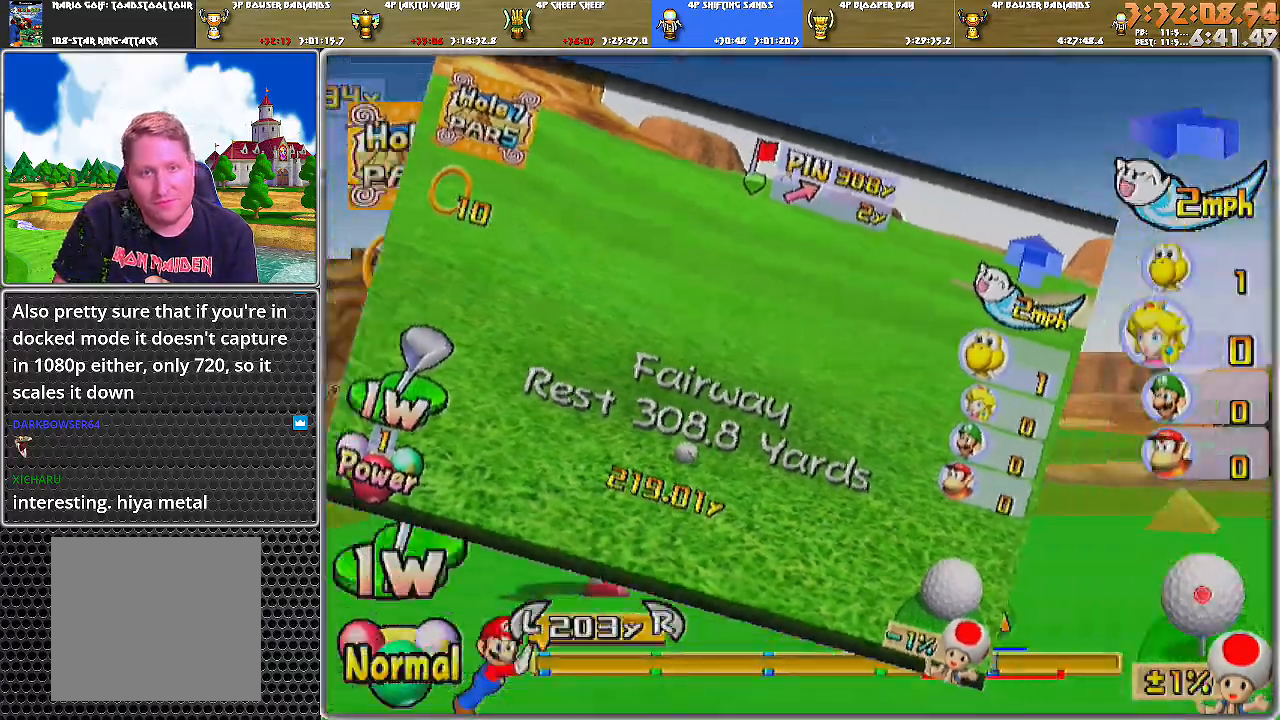
{"buttons": [], "left_stick": "right", "right_stick": "center", "events": [[184, "left_stick", "right"]]}
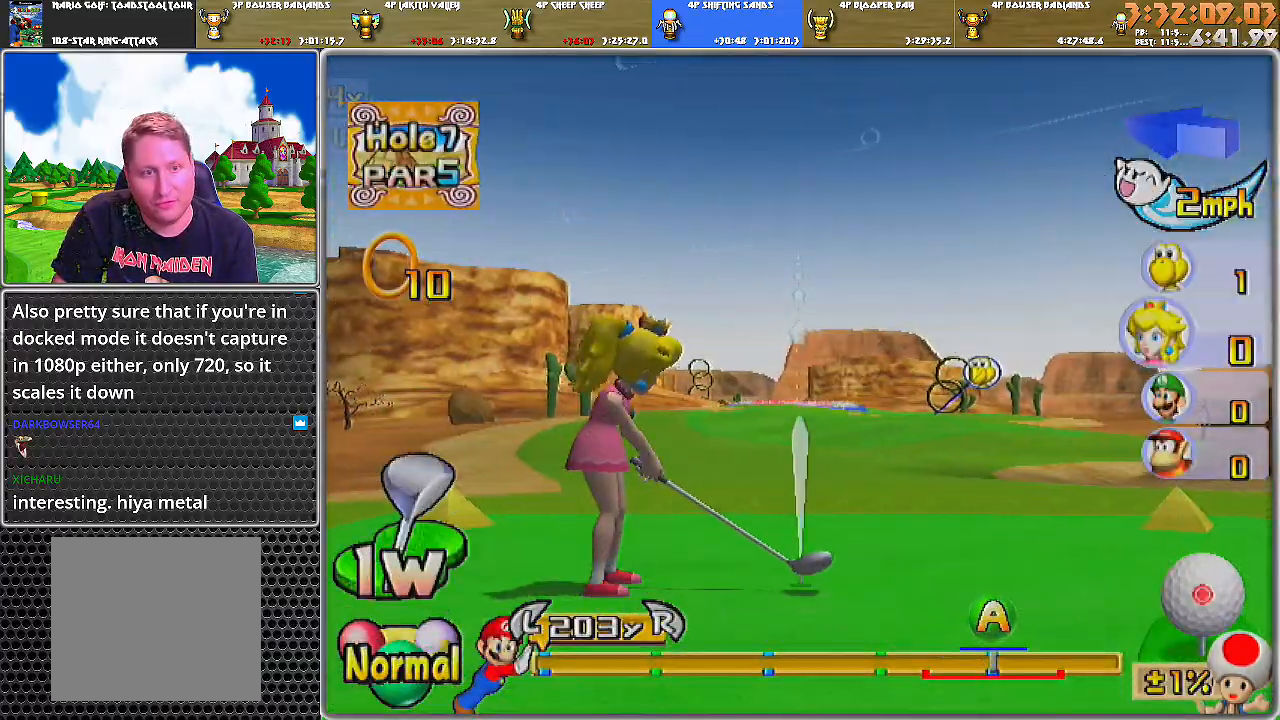
{"buttons": [], "left_stick": "left", "right_stick": "center", "events": [[33, "X", "down"], [150, "X", "up"], [434, "left_stick", "center"], [500, "left_stick", "left"]]}
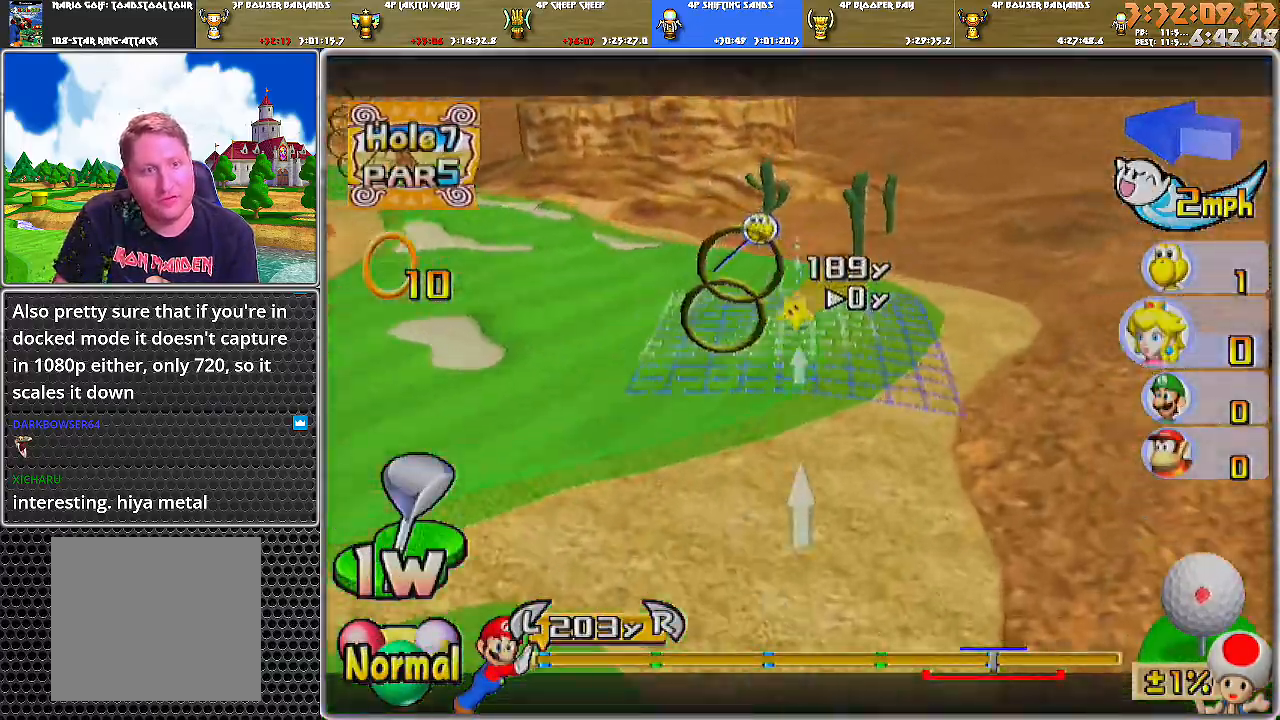
{"buttons": [], "left_stick": "center", "right_stick": "down", "events": [[150, "left_stick", "center"], [284, "left_stick", "left"], [367, "right_stick", "down"], [401, "left_stick", "center"]]}
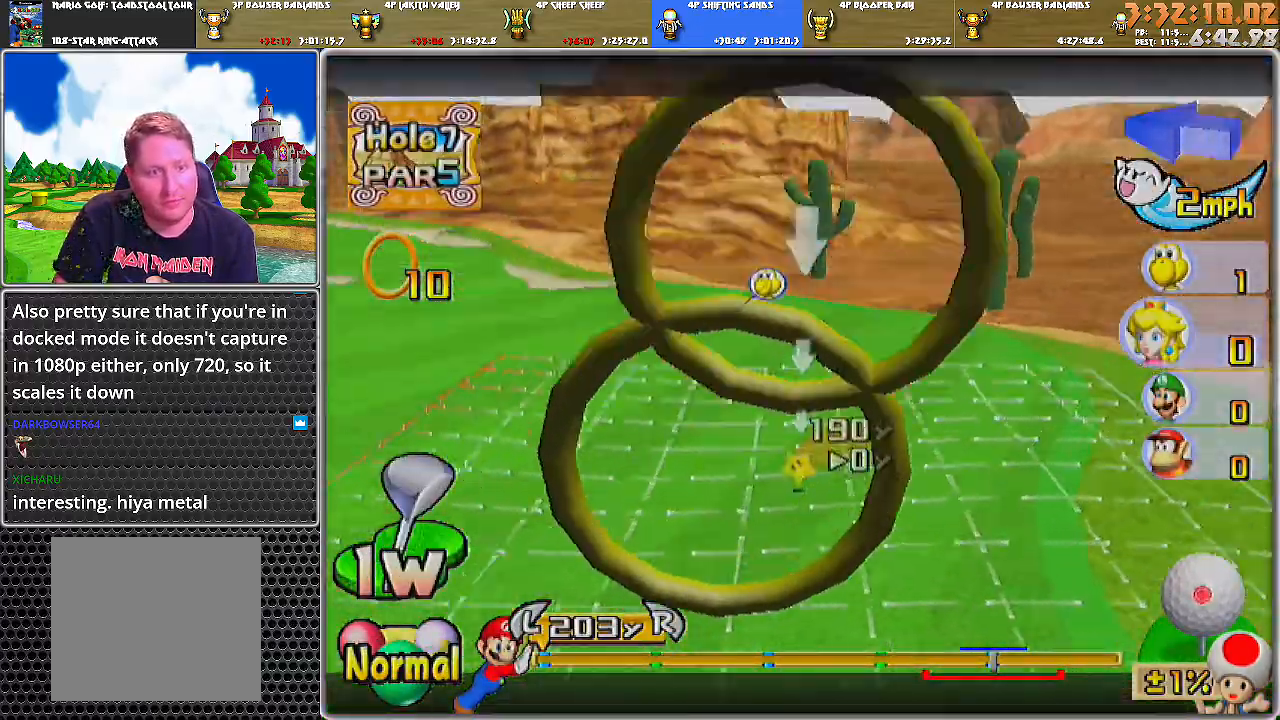
{"buttons": [], "left_stick": "center", "right_stick": "center", "events": [[33, "right_stick", "center"]]}
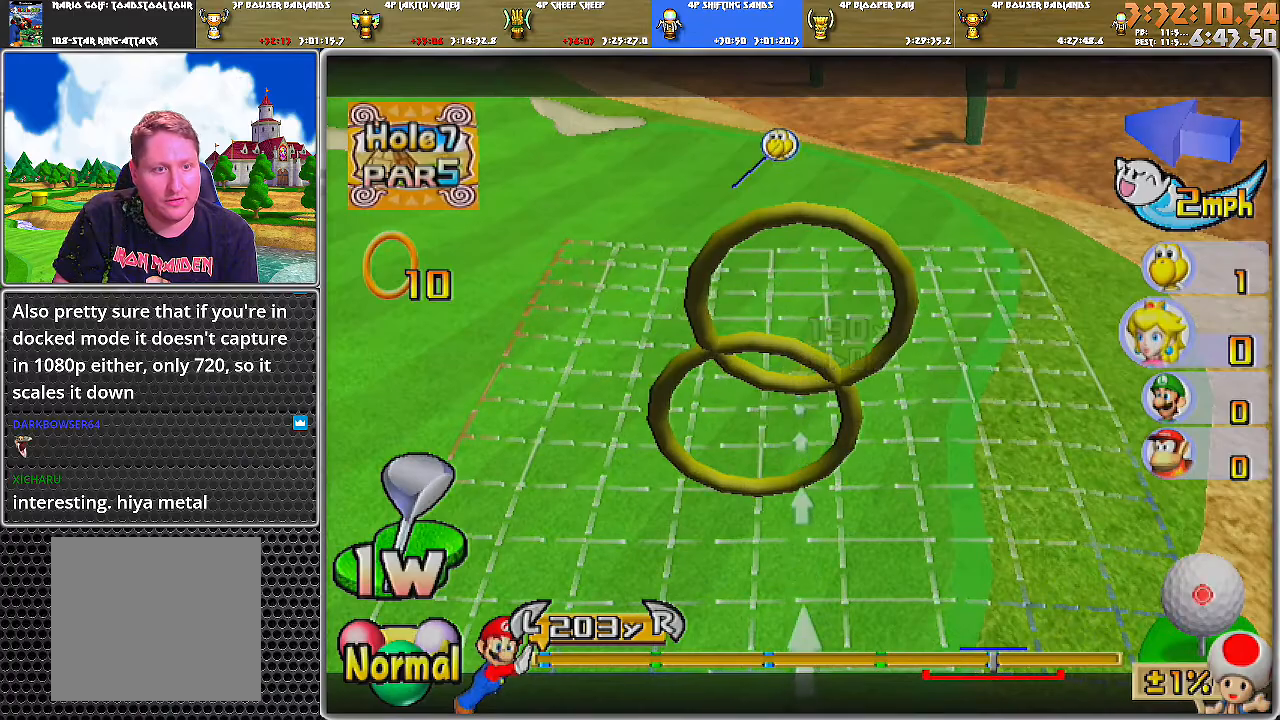
{"buttons": [], "left_stick": "center", "right_stick": "up", "events": [[434, "right_stick", "up"]]}
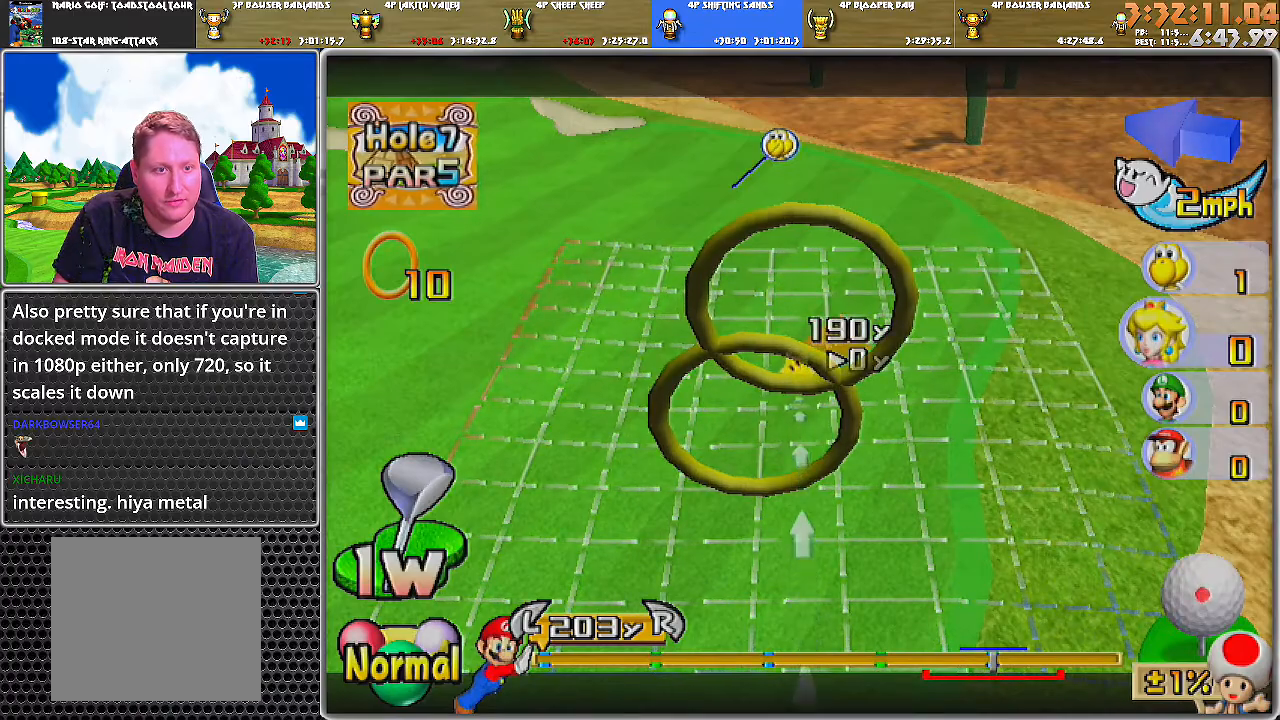
{"buttons": [], "left_stick": "center", "right_stick": "center", "events": [[100, "right_stick", "center"], [250, "right_stick", "down"], [334, "right_stick", "center"]]}
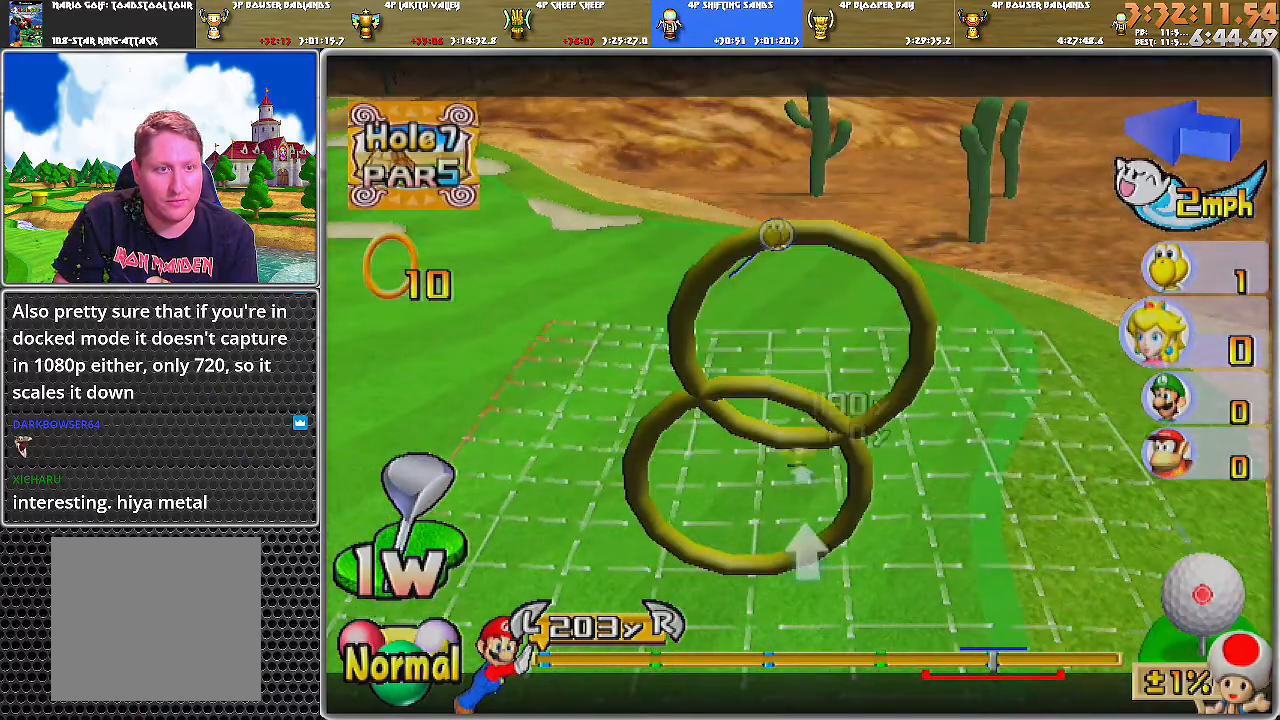
{"buttons": [], "left_stick": "center", "right_stick": "center", "events": [[34, "left_stick", "left"], [84, "left_stick", "center"]]}
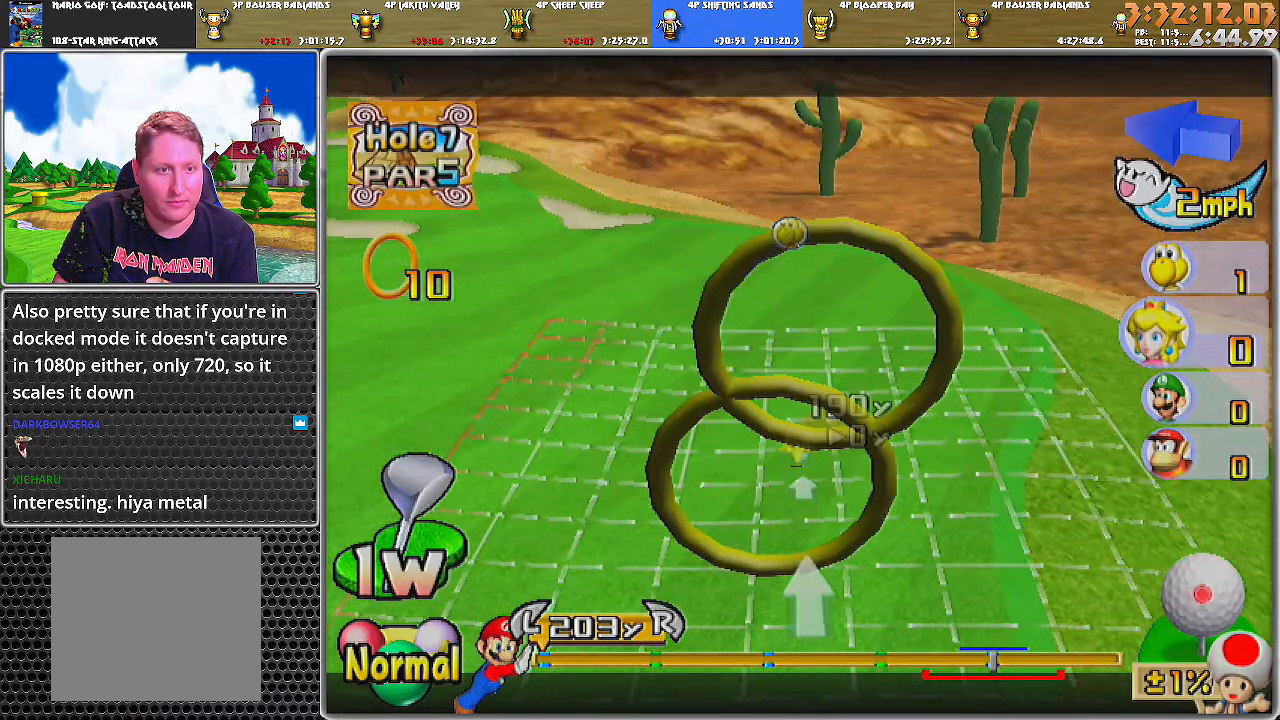
{"buttons": [], "left_stick": "center", "right_stick": "center", "events": [[250, "left_stick", "down"], [317, "B", "down"], [333, "left_stick", "center"], [367, "B", "up"]]}
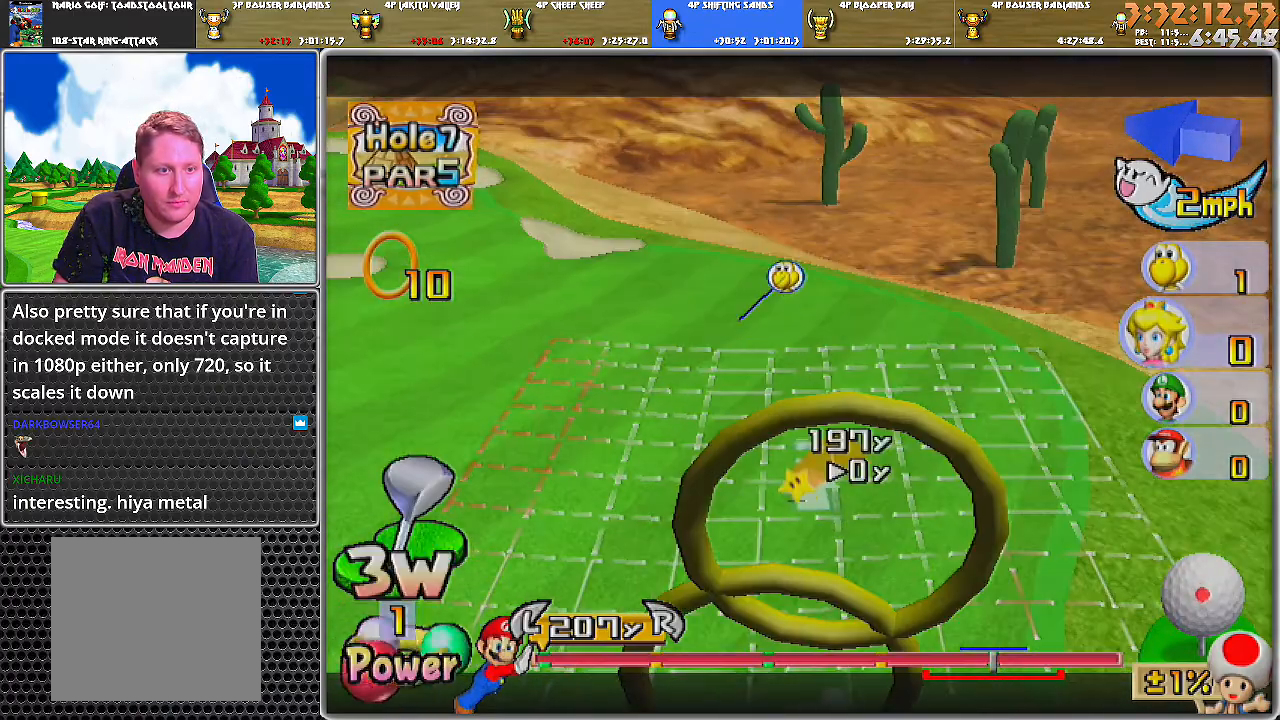
{"buttons": ["DPAD_UP"], "left_stick": "center", "right_stick": "center", "events": [[34, "DPAD_UP", "down"]]}
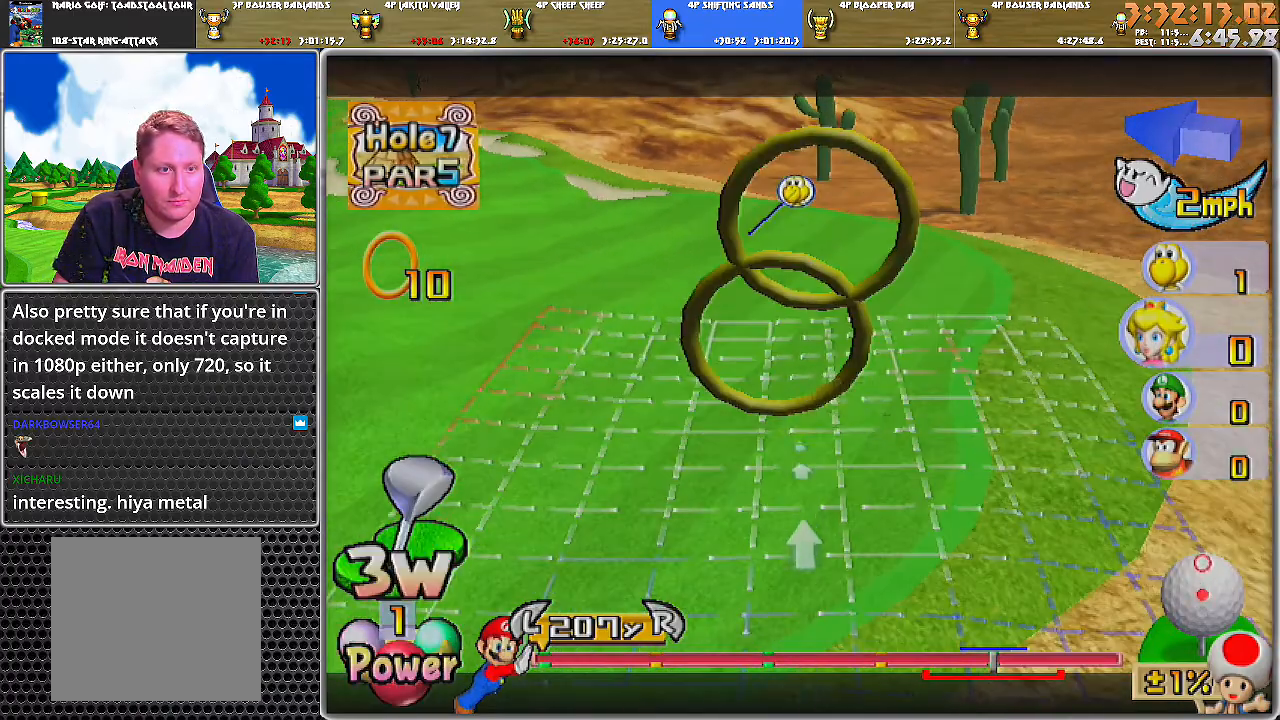
{"buttons": [], "left_stick": "center", "right_stick": "center", "events": [[150, "DPAD_UP", "up"]]}
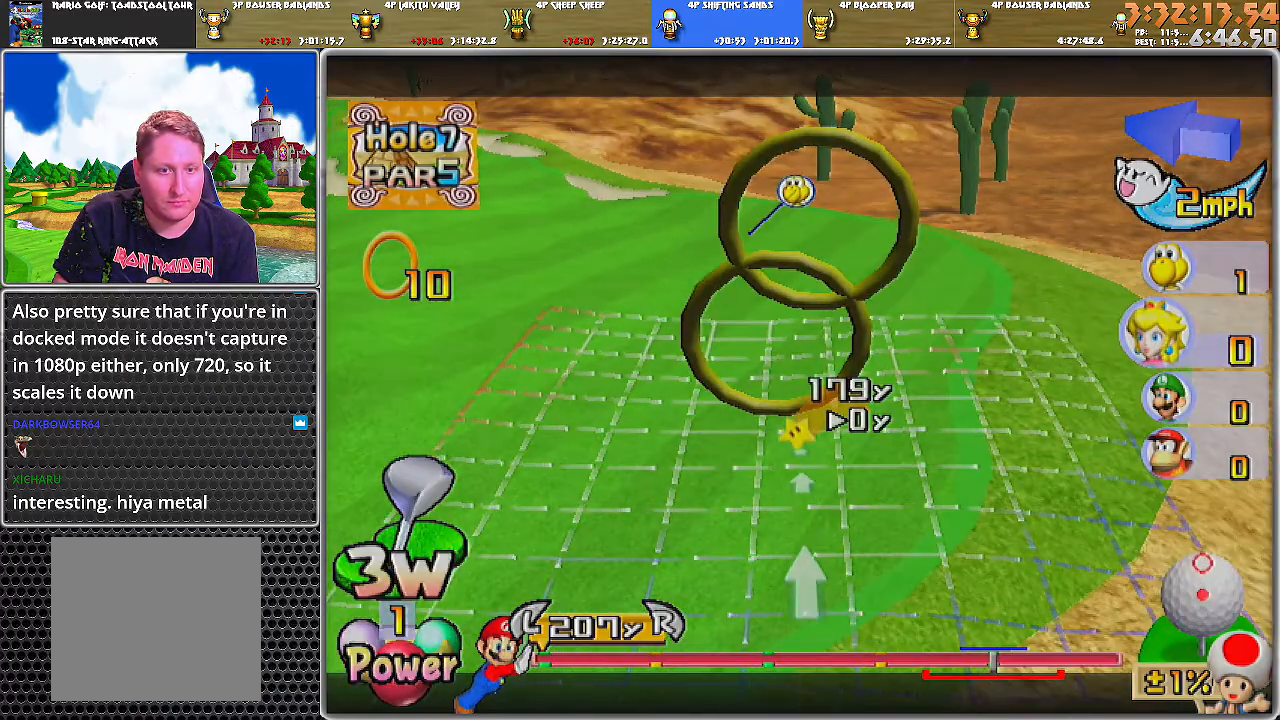
{"buttons": [], "left_stick": "center", "right_stick": "center", "events": [[17, "left_stick", "up"], [184, "left_stick", "center"]]}
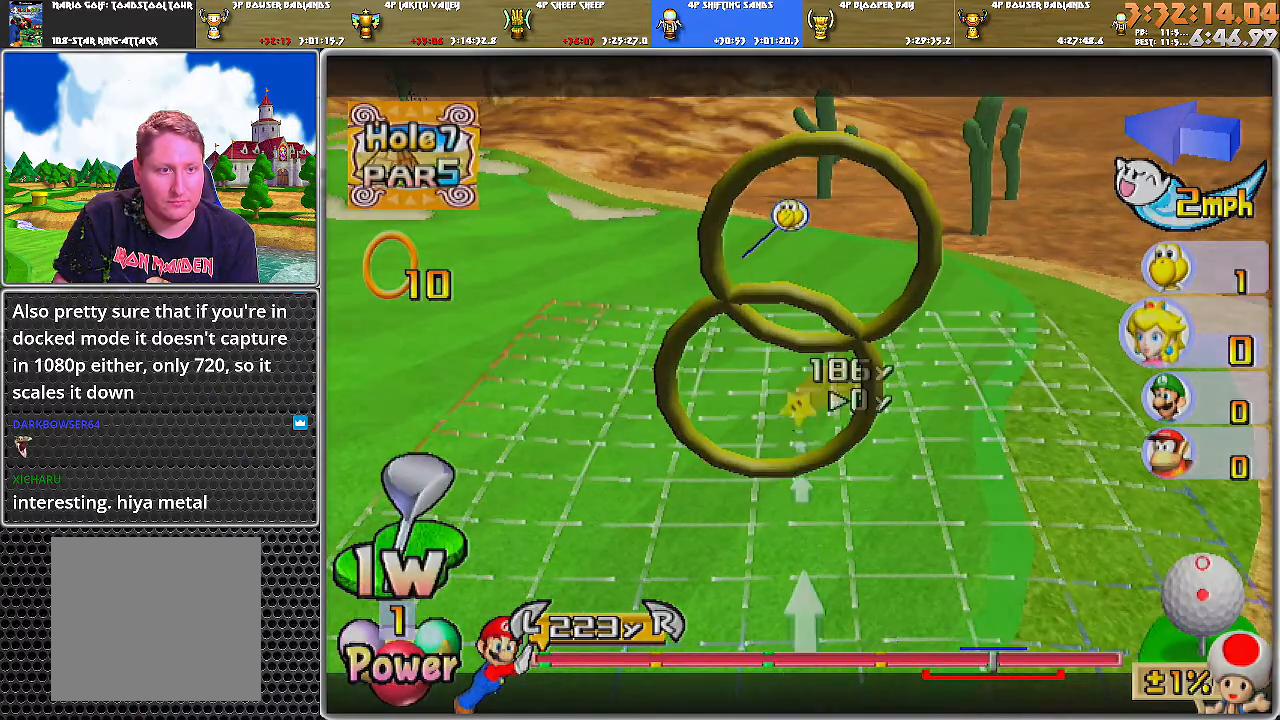
{"buttons": ["DPAD_DOWN"], "left_stick": "center", "right_stick": "center", "events": [[233, "DPAD_DOWN", "down"]]}
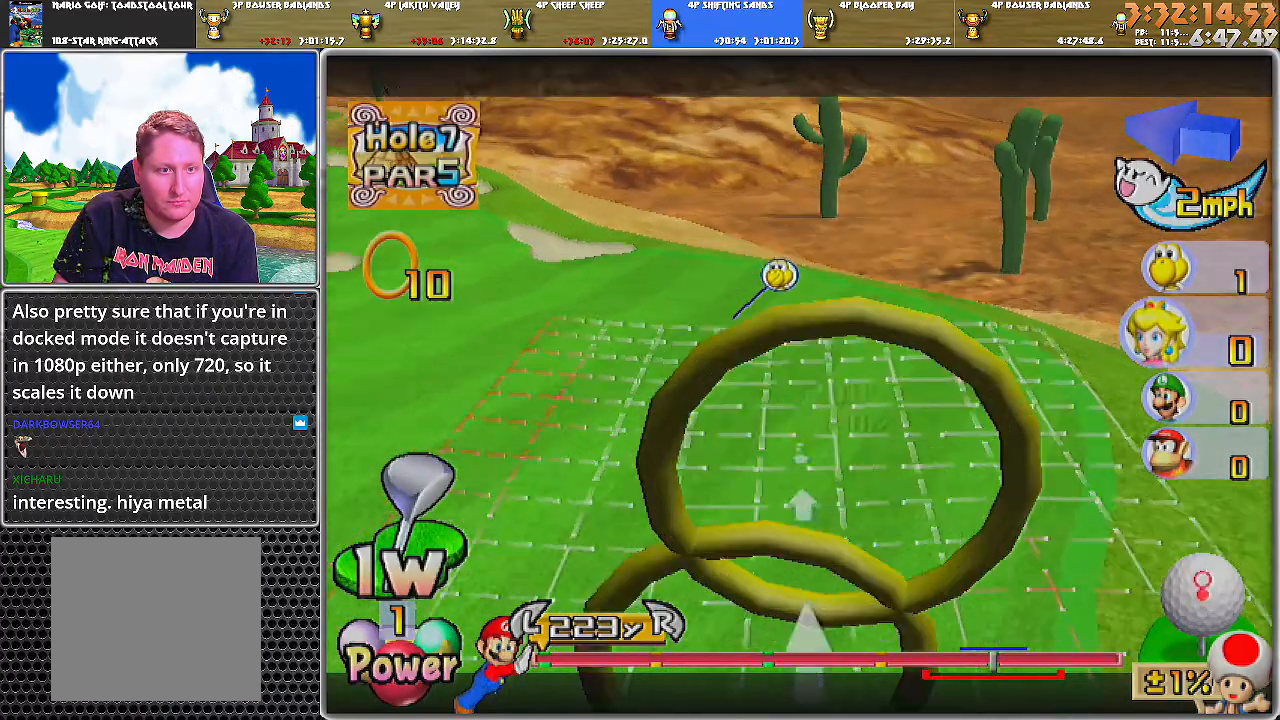
{"buttons": [], "left_stick": "center", "right_stick": "center", "events": [[150, "DPAD_DOWN", "up"]]}
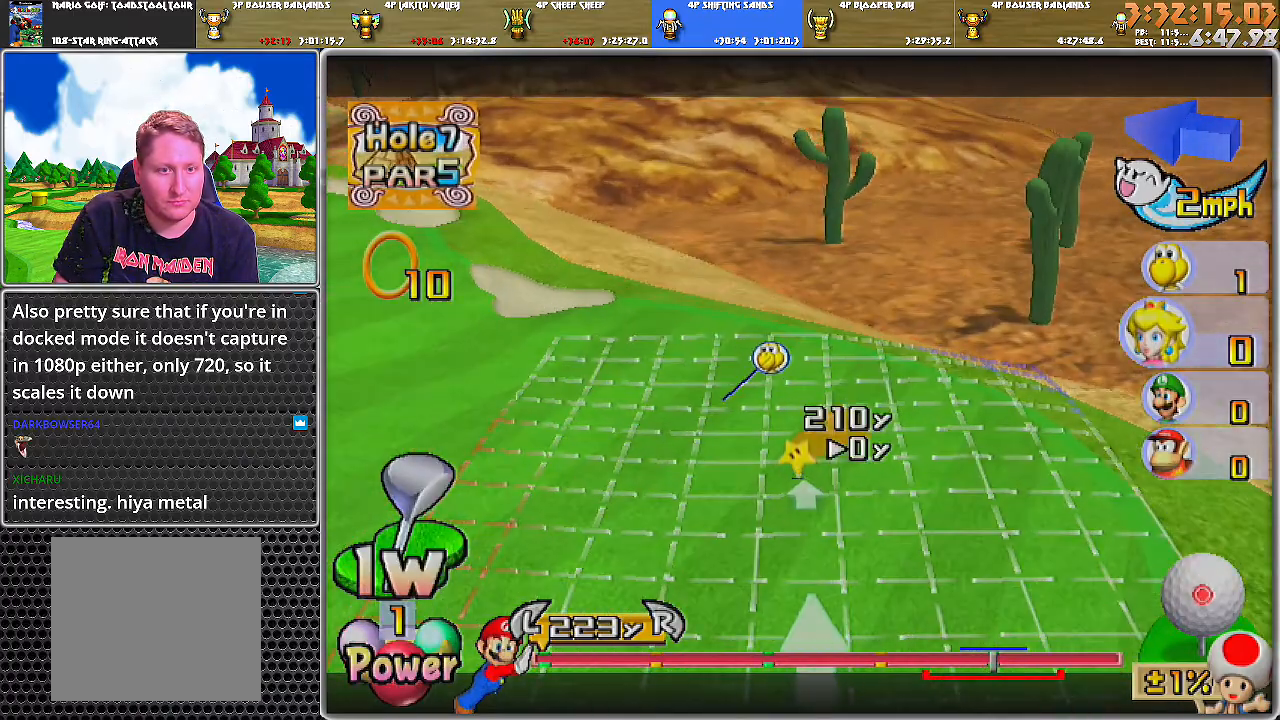
{"buttons": [], "left_stick": "center", "right_stick": "center", "events": [[233, "B", "down"], [334, "B", "up"]]}
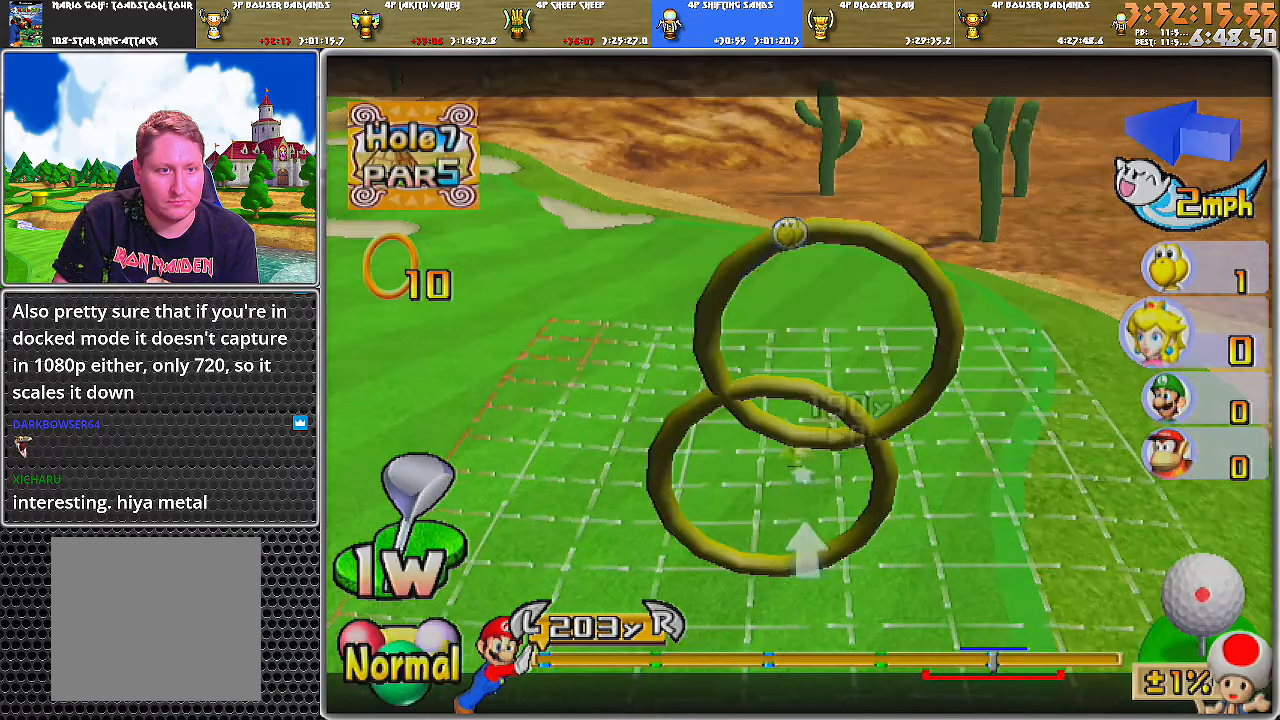
{"buttons": [], "left_stick": "center", "right_stick": "center", "events": []}
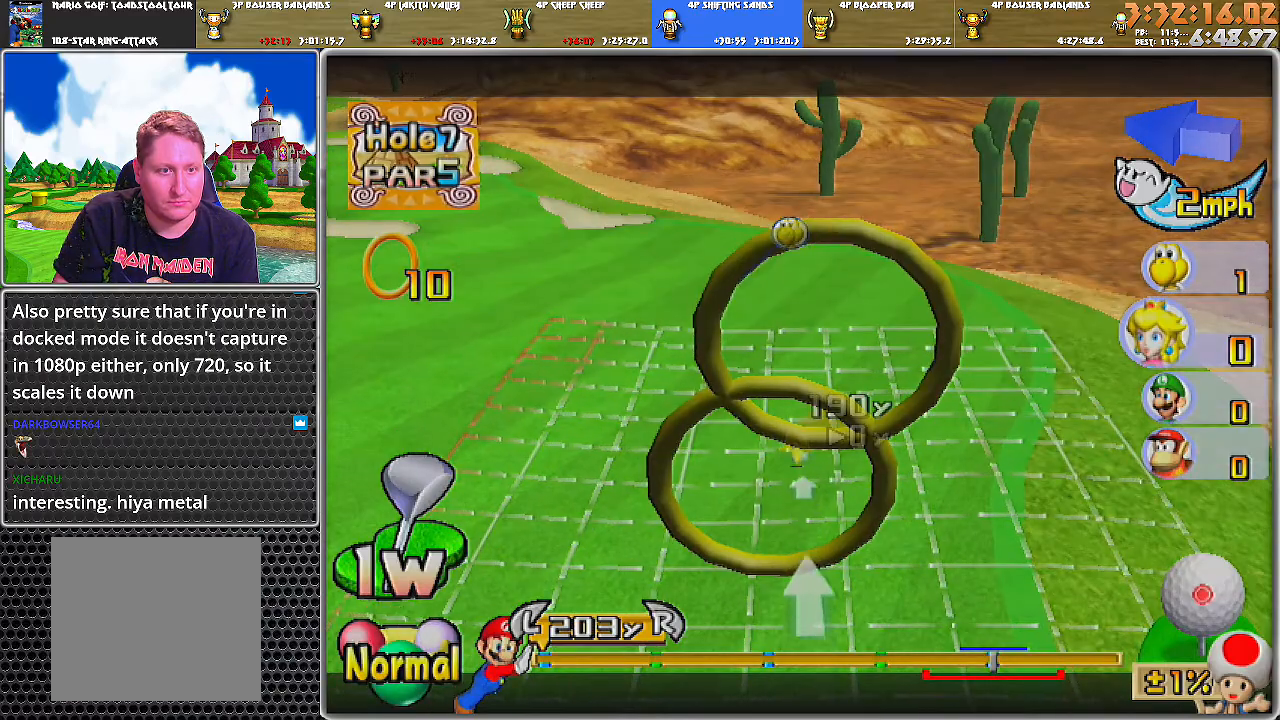
{"buttons": [], "left_stick": "center", "right_stick": "center", "events": []}
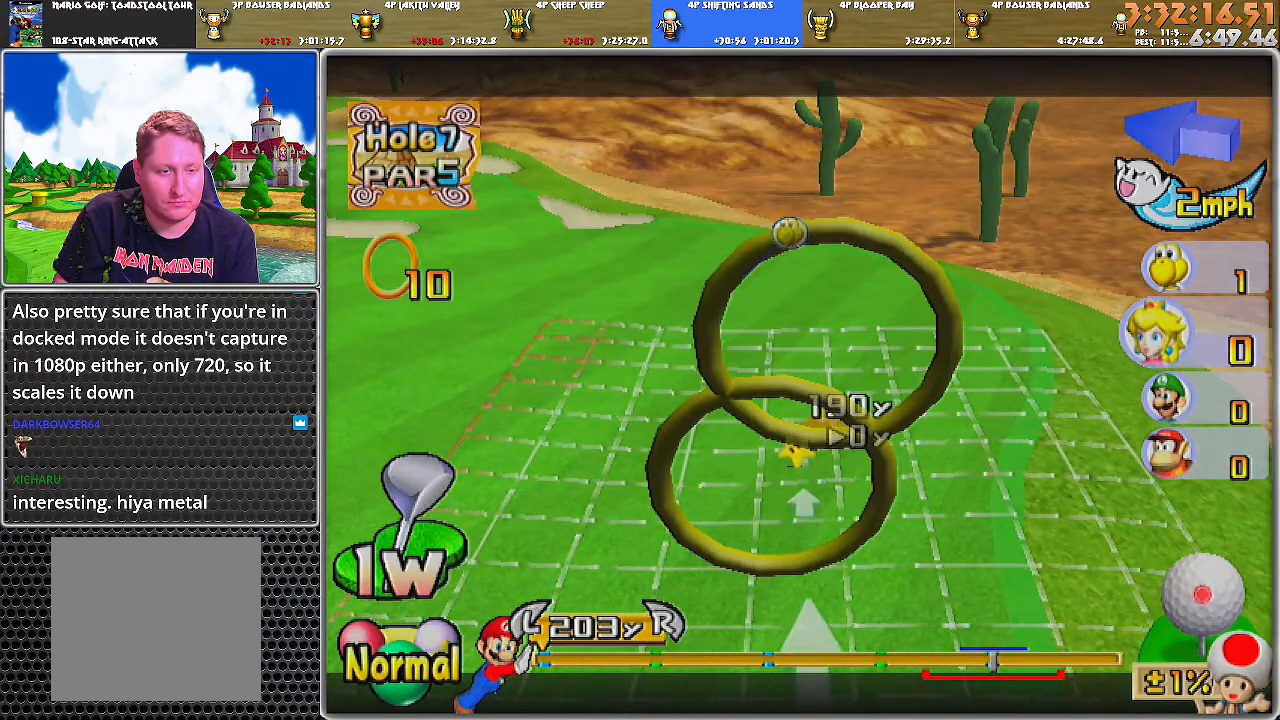
{"buttons": ["A"], "left_stick": "center", "right_stick": "center", "events": [[417, "A", "down"], [483, "A", "up"], [500, "A", "down"]]}
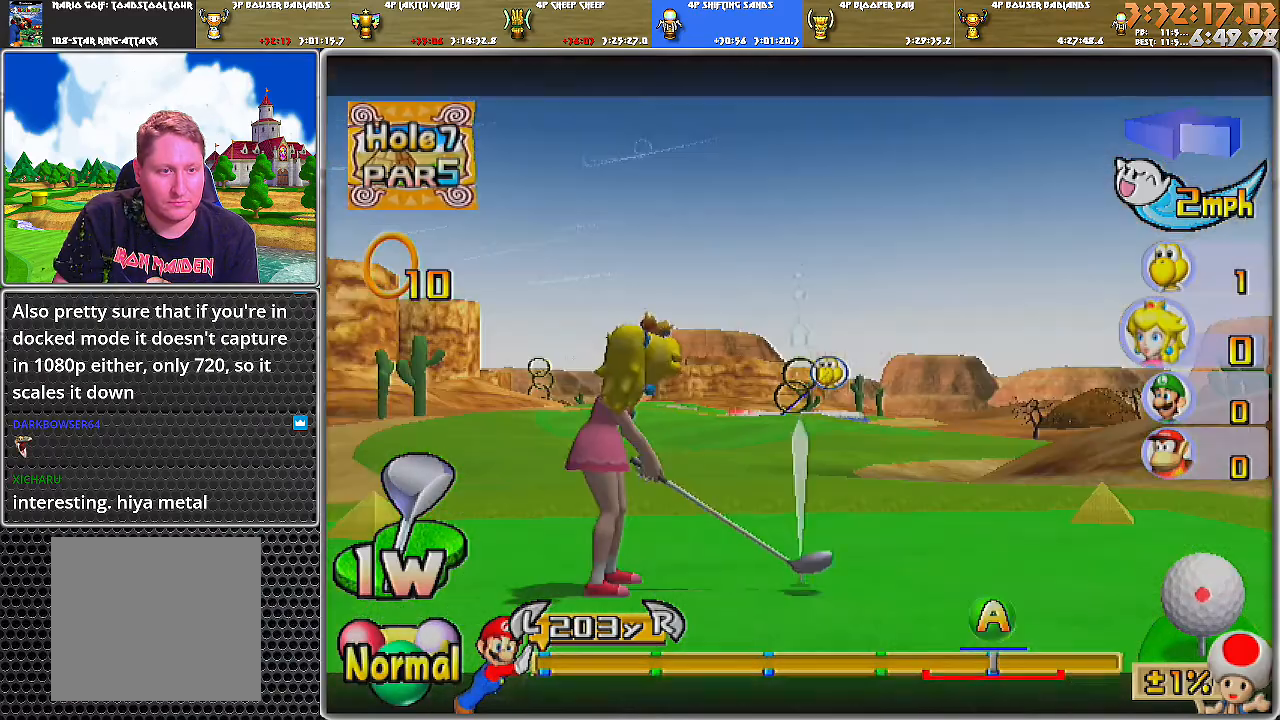
{"buttons": [], "left_stick": "center", "right_stick": "center", "events": [[84, "A", "up"]]}
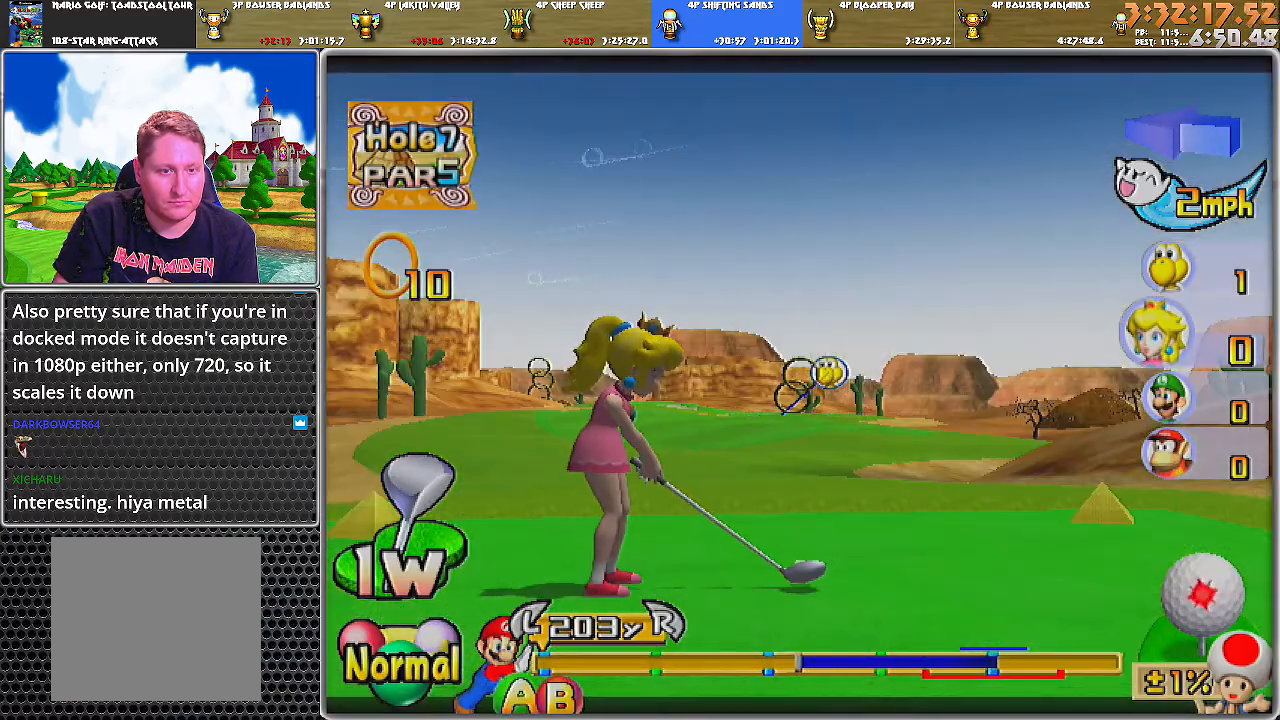
{"buttons": ["B"], "left_stick": "center", "right_stick": "center", "events": [[500, "B", "down"]]}
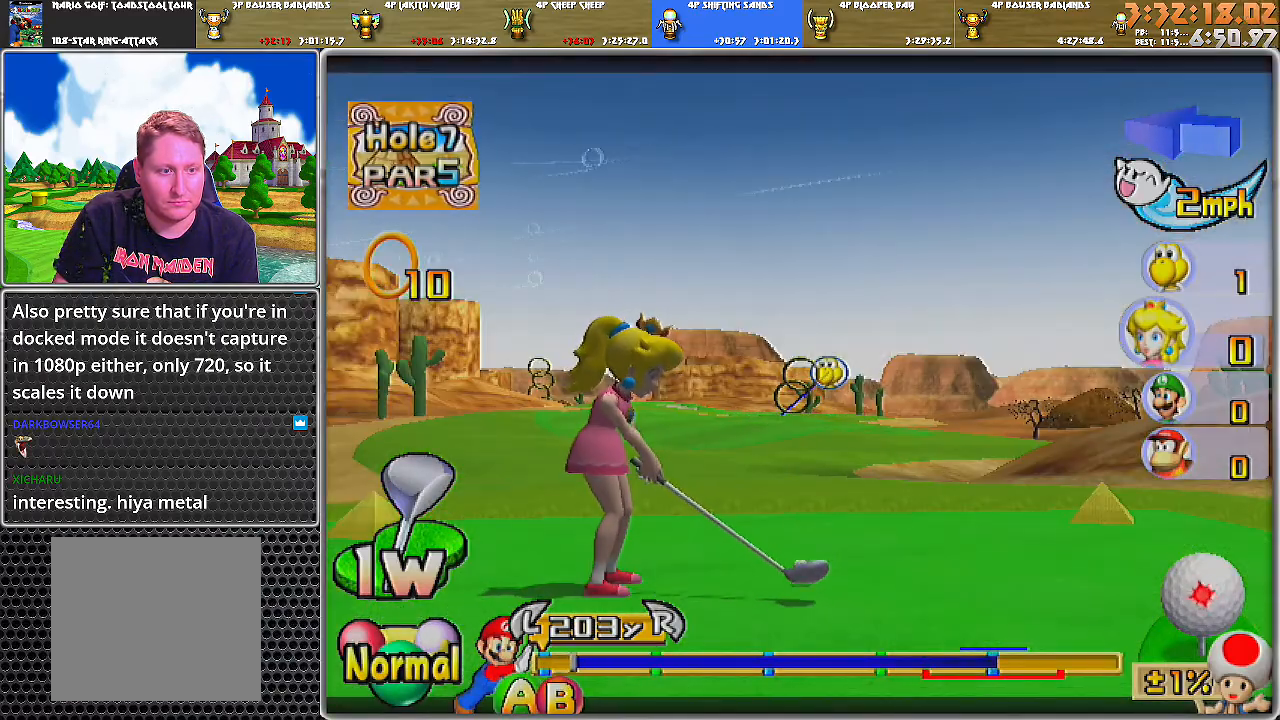
{"buttons": [], "left_stick": "center", "right_stick": "center", "events": [[200, "B", "up"]]}
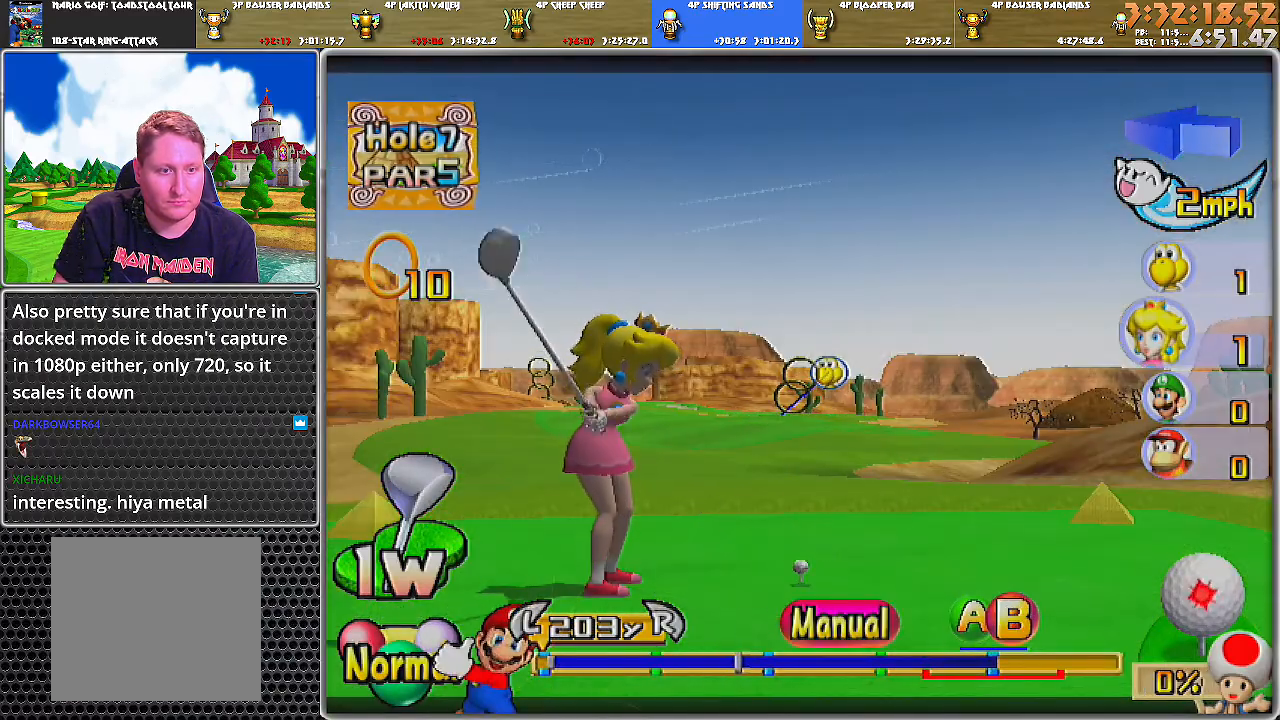
{"buttons": [], "left_stick": "down", "right_stick": "center", "events": [[450, "left_stick", "down"]]}
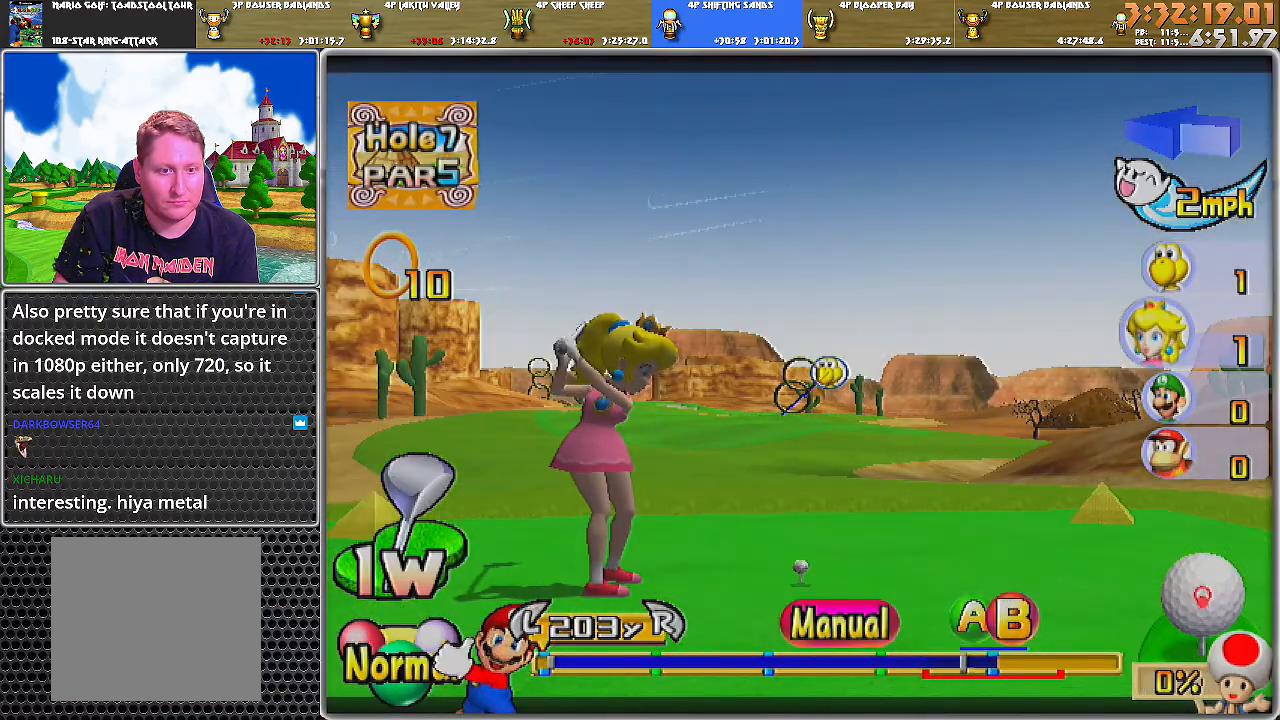
{"buttons": [], "left_stick": "center", "right_stick": "center", "events": [[17, "B", "down"], [100, "left_stick", "center"], [167, "B", "up"]]}